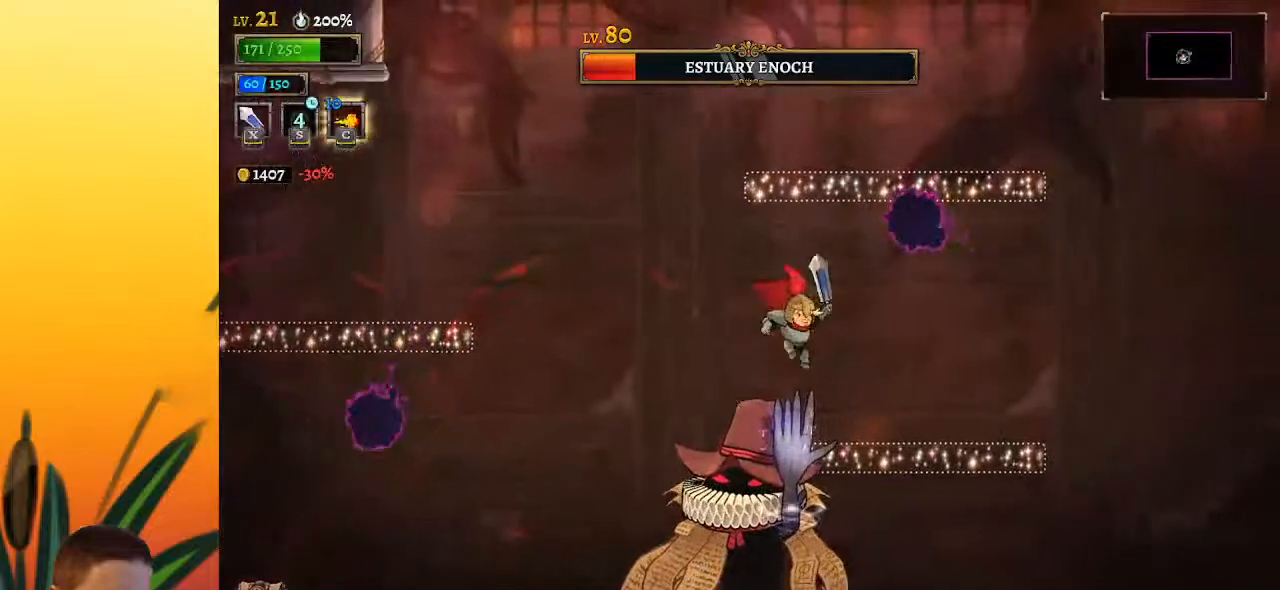
Gameplay with keyboard; each line is a JSON object with the keys held at the frame after it. "events" lists presses ("down") and releases ("up") of "a", "c", "d", "down", "left", "right", "s", "up", "x" and "z" between this image and that frame as [ms after this image, input, new state], when the widget could be followed in between. No other keys are recorded. Mouse input is not recorded.
{"keys": ["right"], "events": []}
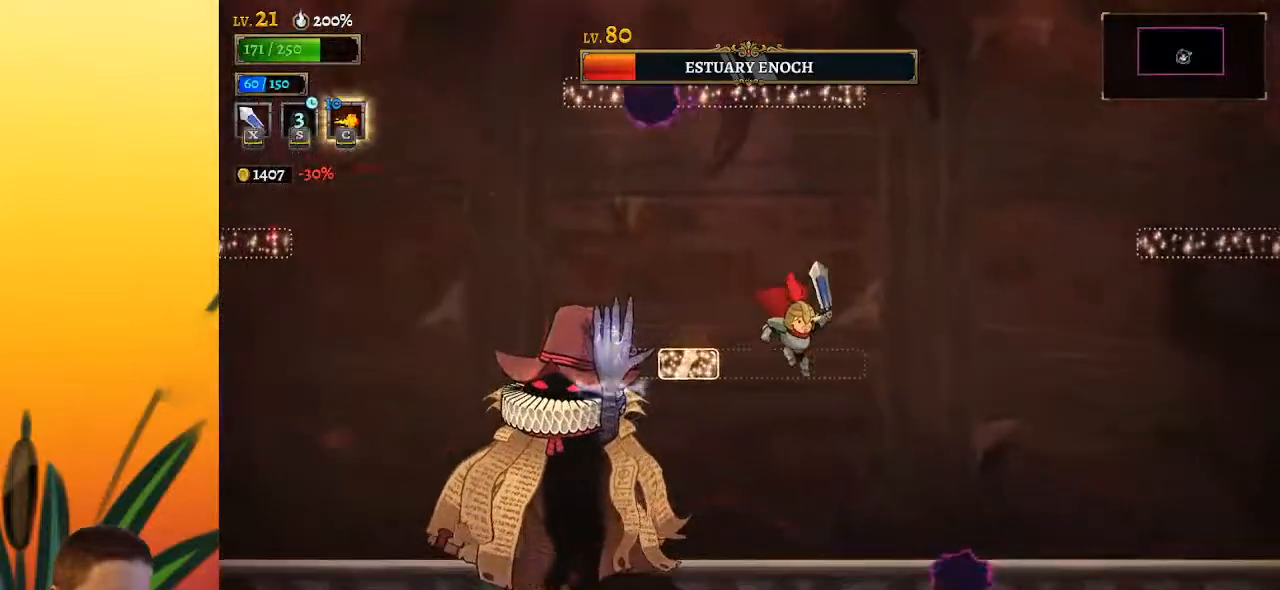
{"keys": [], "events": [[300, "right", "up"], [350, "left", "down"], [450, "left", "up"]]}
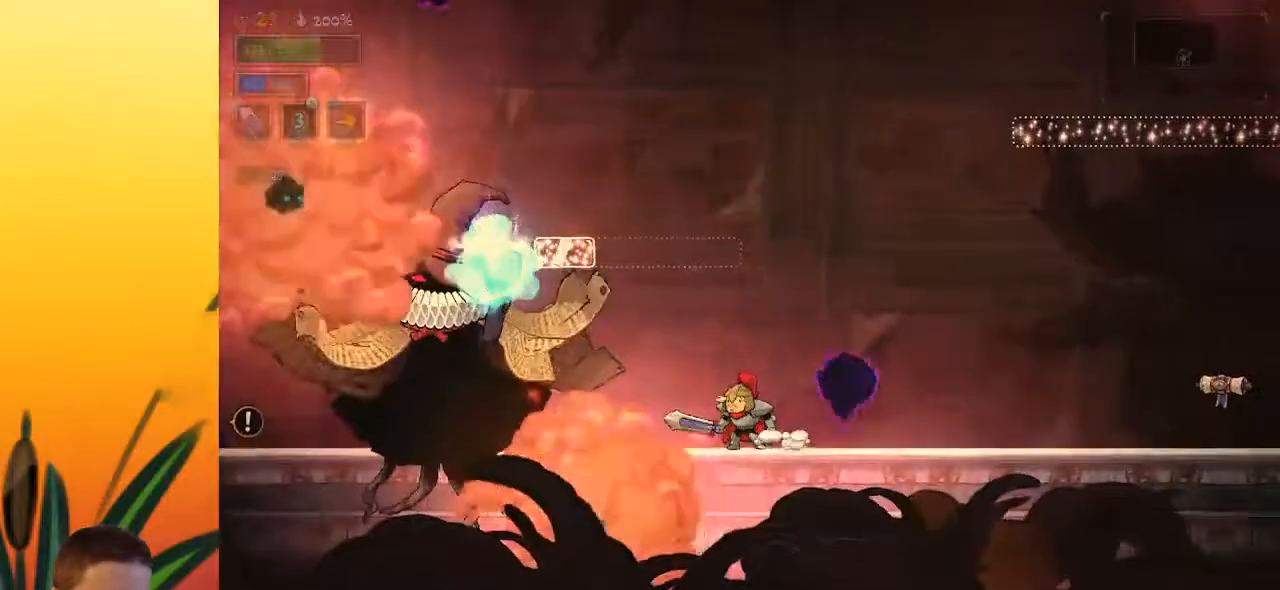
{"keys": [], "events": [[183, "x", "down"], [267, "x", "up"]]}
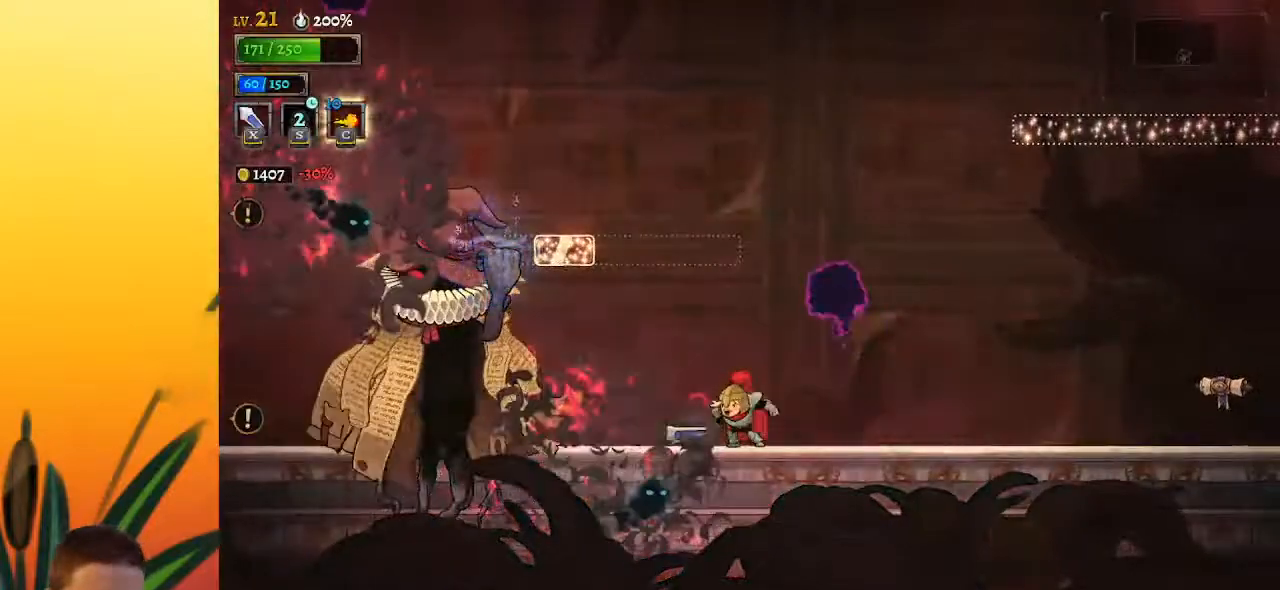
{"keys": [], "events": [[133, "x", "down"], [217, "x", "up"]]}
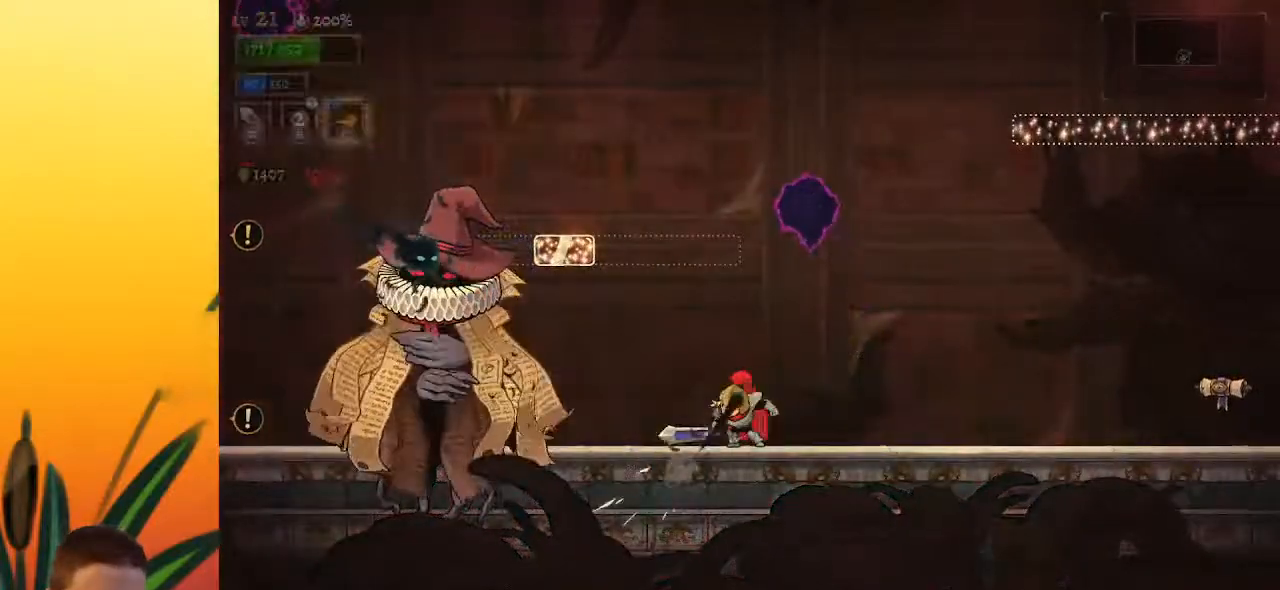
{"keys": [], "events": [[50, "left", "down"], [150, "x", "down"], [283, "x", "up"], [367, "left", "up"]]}
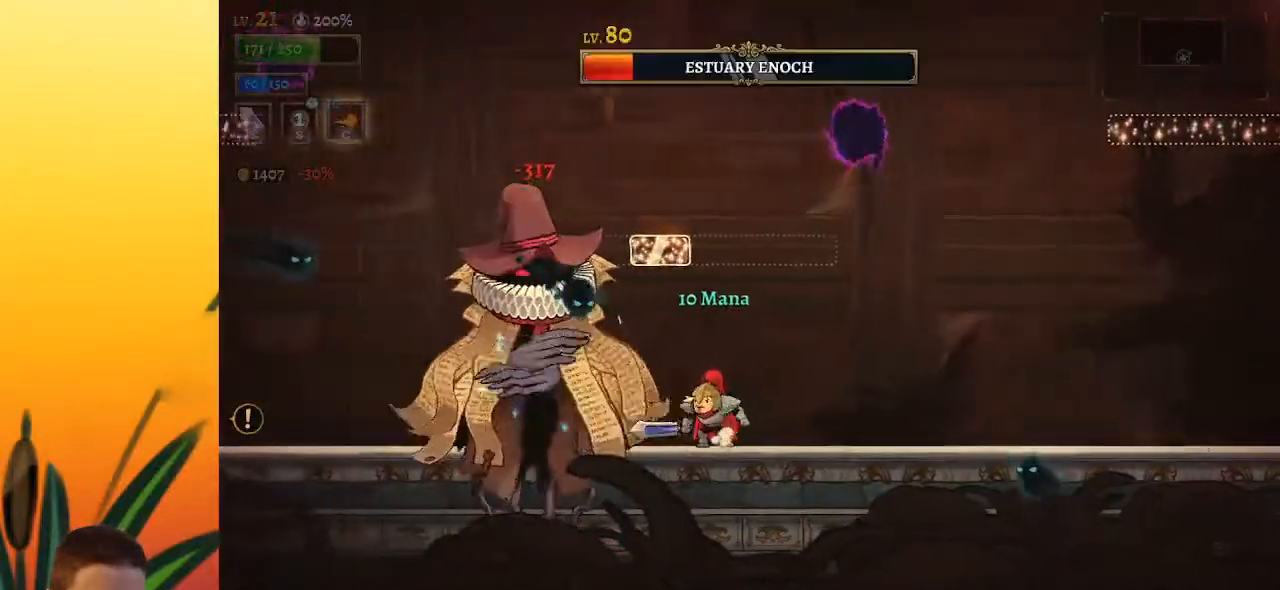
{"keys": [], "events": [[117, "x", "down"], [250, "x", "up"]]}
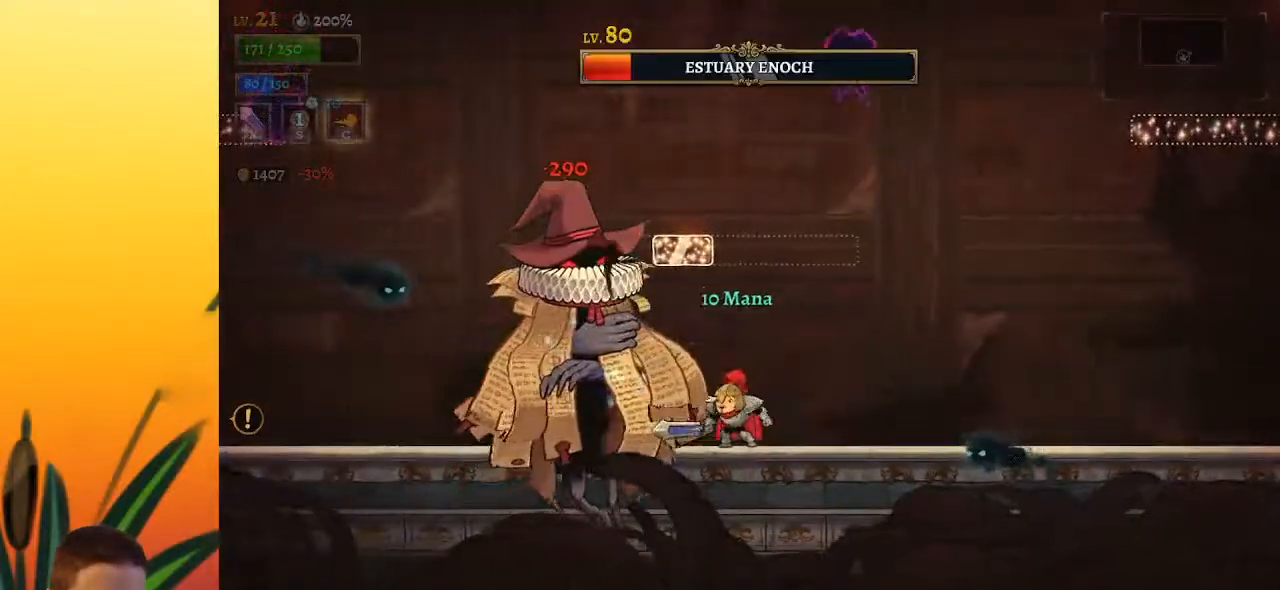
{"keys": [], "events": [[83, "x", "down"], [167, "right", "down"], [217, "x", "up"], [350, "right", "up"]]}
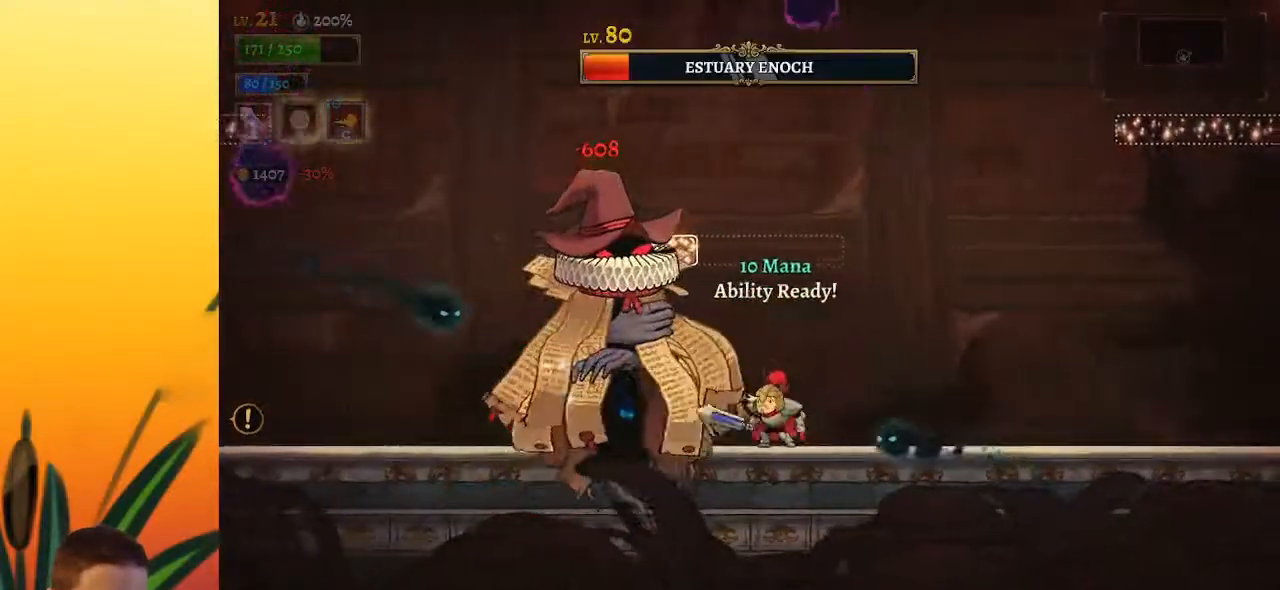
{"keys": ["right"], "events": [[100, "x", "down"], [183, "right", "down"], [183, "x", "up"], [183, "z", "down"], [367, "z", "up"]]}
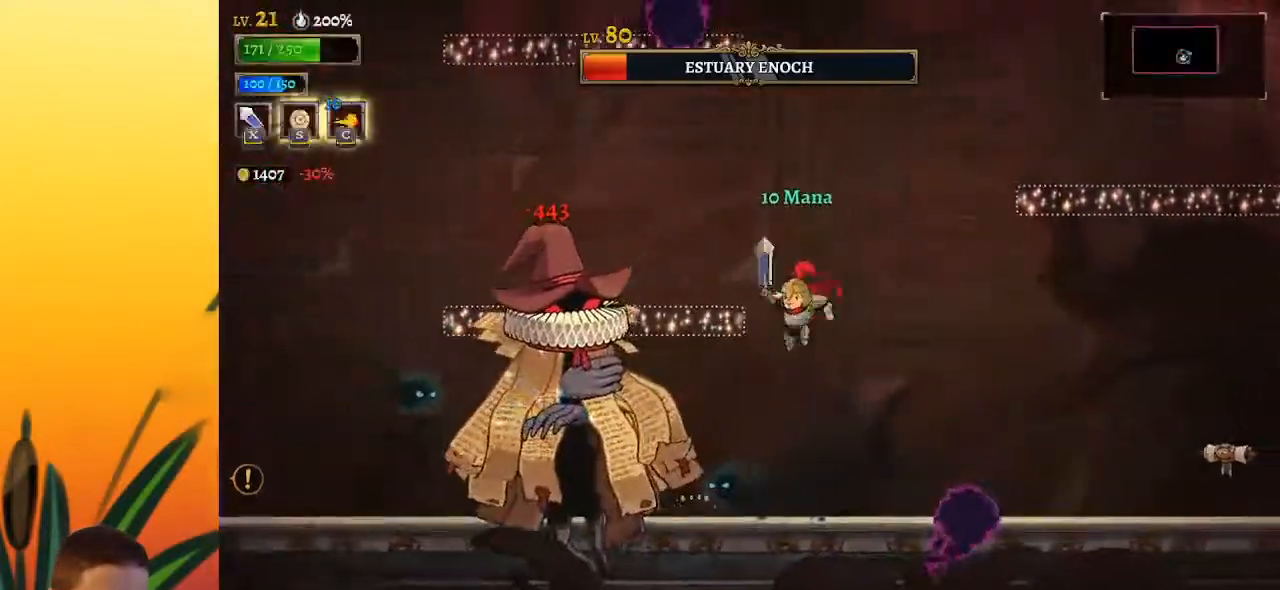
{"keys": [], "events": [[100, "right", "up"], [150, "left", "down"], [150, "x", "down"], [200, "x", "up"], [250, "left", "up"]]}
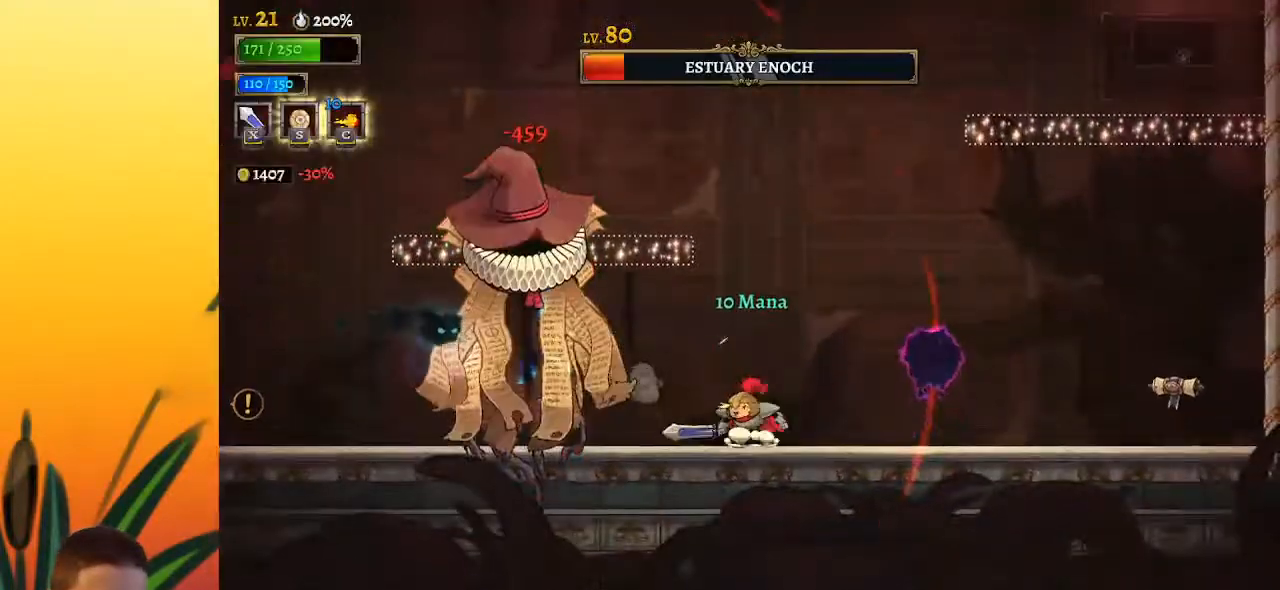
{"keys": [], "events": [[117, "left", "down"], [117, "x", "down"], [217, "x", "up"], [317, "left", "up"]]}
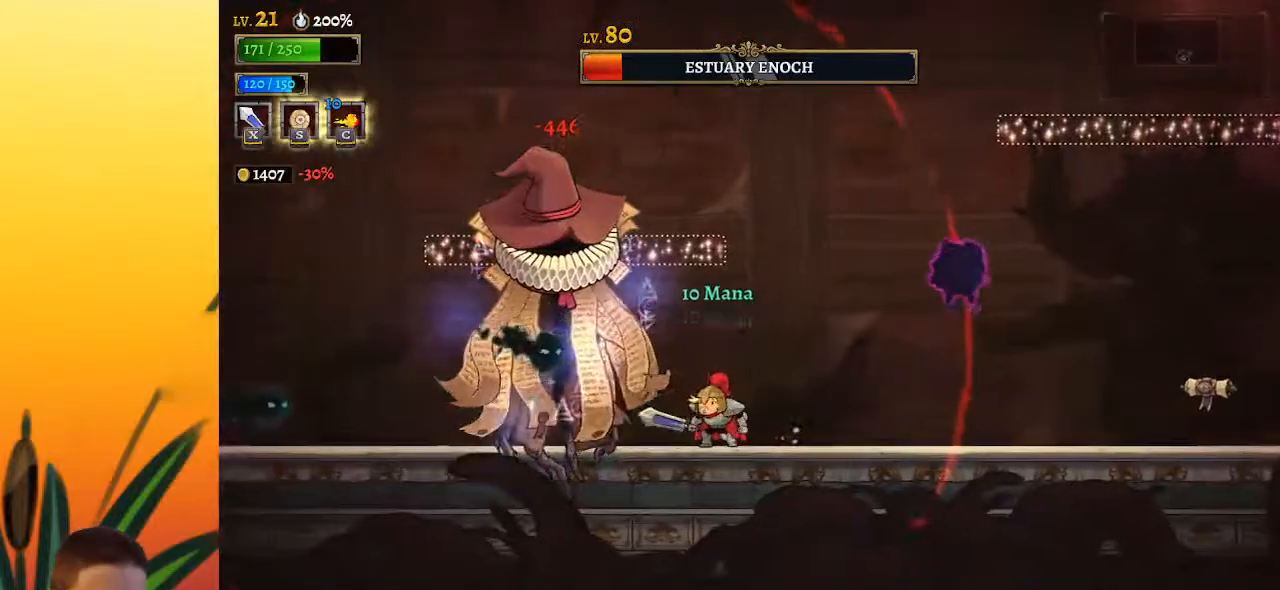
{"keys": ["left"], "events": [[133, "left", "down"], [183, "a", "down"], [233, "s", "down"], [367, "a", "up"], [367, "s", "up"]]}
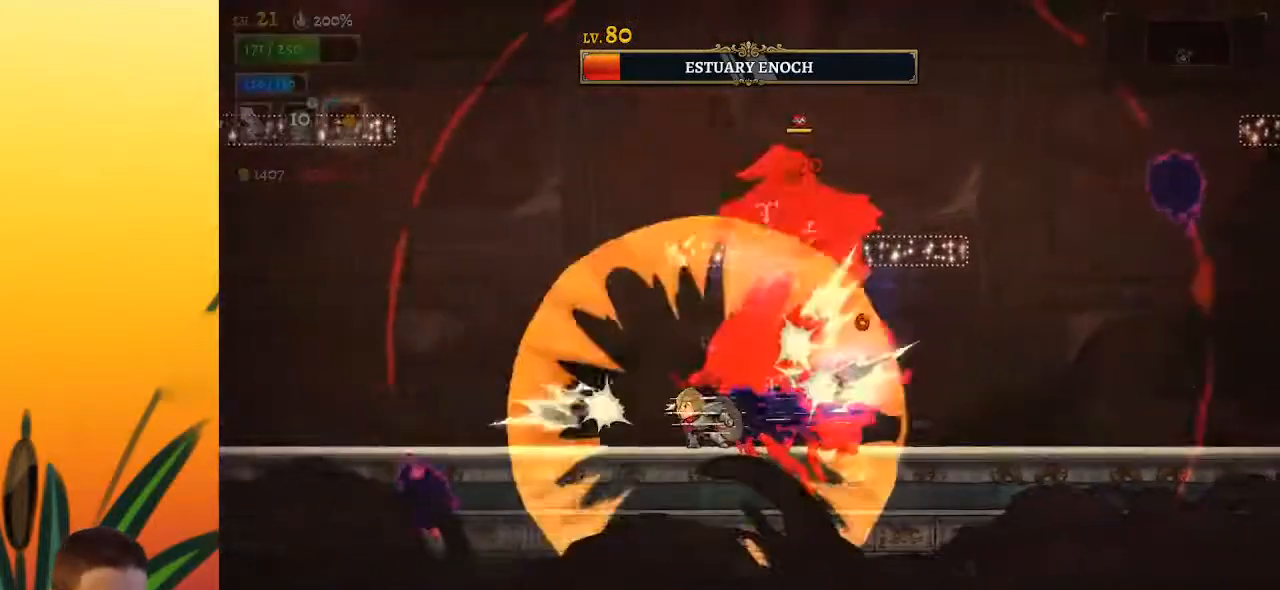
{"keys": ["d", "right"], "events": [[17, "left", "up"], [200, "d", "down"], [250, "right", "down"]]}
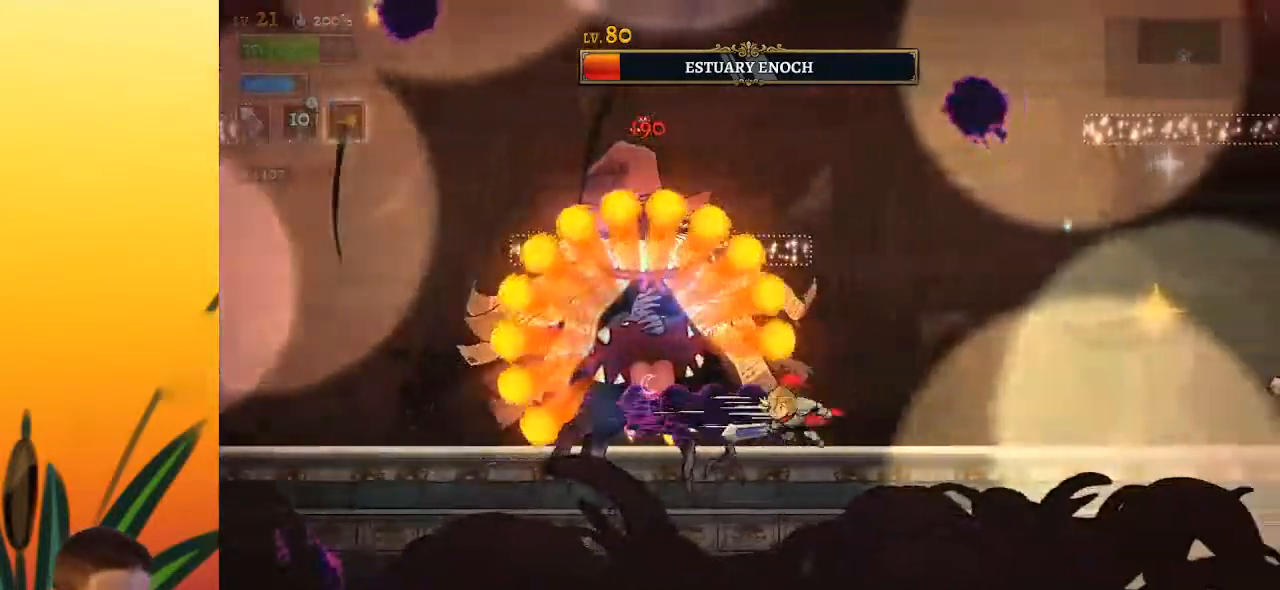
{"keys": ["right"], "events": [[33, "d", "up"], [117, "left", "down"], [117, "right", "up"], [167, "x", "down"], [217, "x", "up"], [267, "left", "up"], [350, "right", "down"]]}
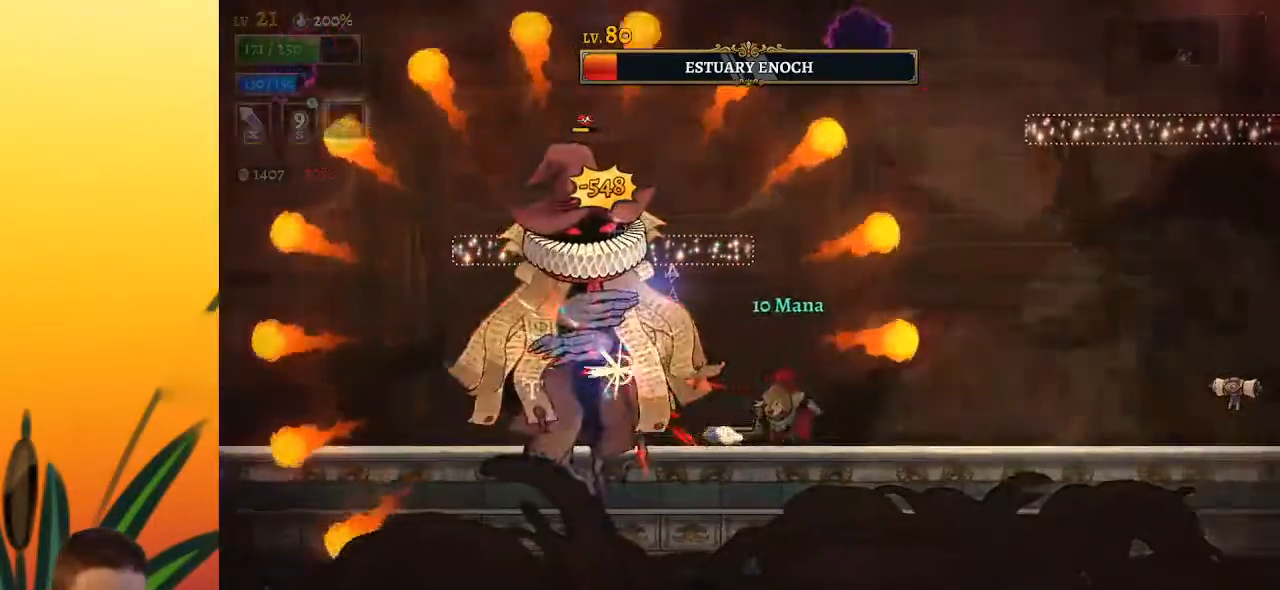
{"keys": ["right"], "events": [[33, "right", "up"], [83, "left", "down"], [133, "x", "down"], [233, "left", "up"], [233, "x", "up"], [317, "right", "down"]]}
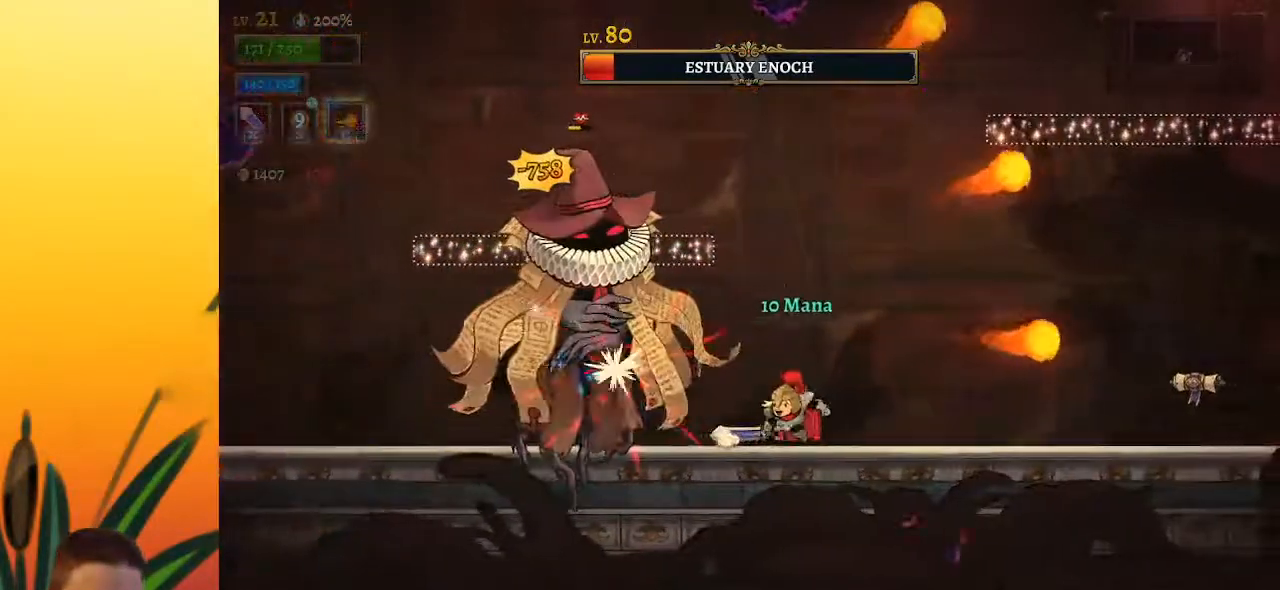
{"keys": ["right"], "events": [[17, "right", "up"], [50, "left", "down"], [100, "x", "down"], [150, "left", "up"], [200, "x", "up"], [283, "right", "down"]]}
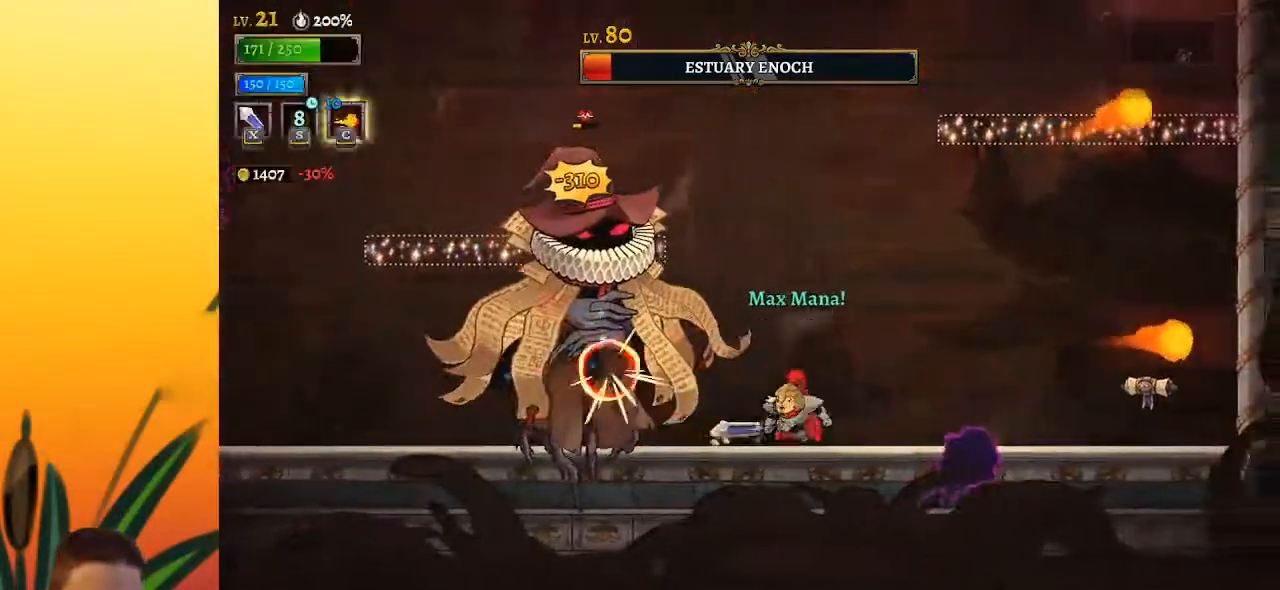
{"keys": ["right"], "events": [[67, "left", "down"], [67, "right", "up"], [117, "x", "down"], [167, "left", "up"], [200, "x", "up"], [250, "right", "down"]]}
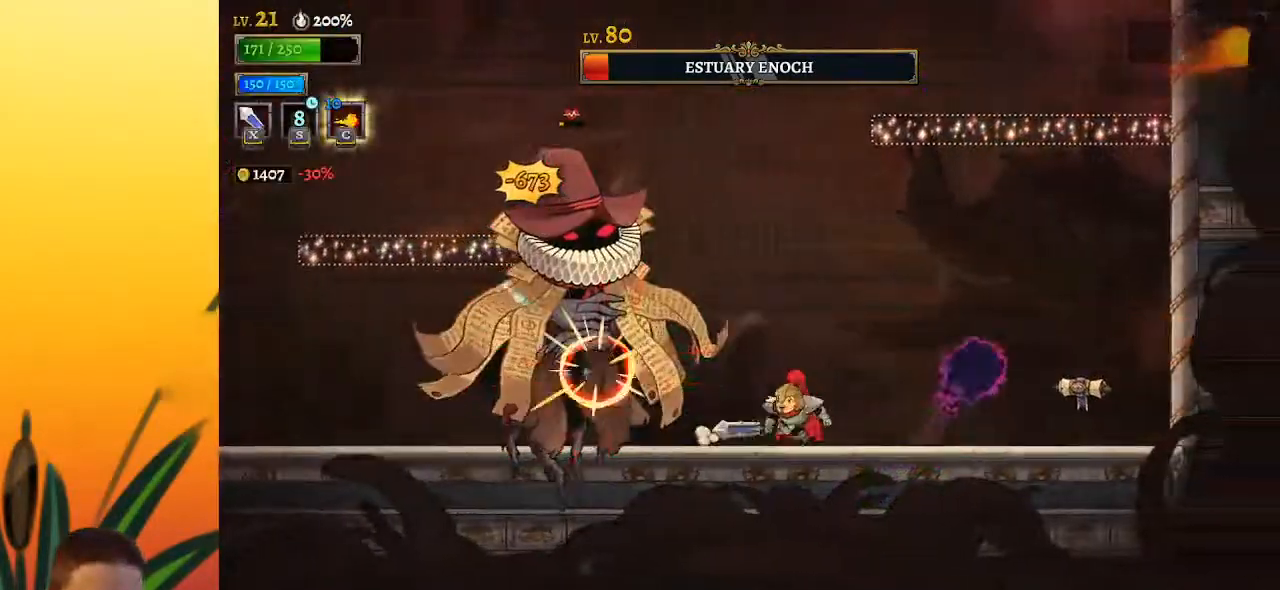
{"keys": ["c", "right"], "events": [[50, "left", "down"], [100, "right", "up"], [100, "x", "down"], [183, "left", "up"], [183, "x", "up"], [233, "c", "down"], [433, "right", "down"]]}
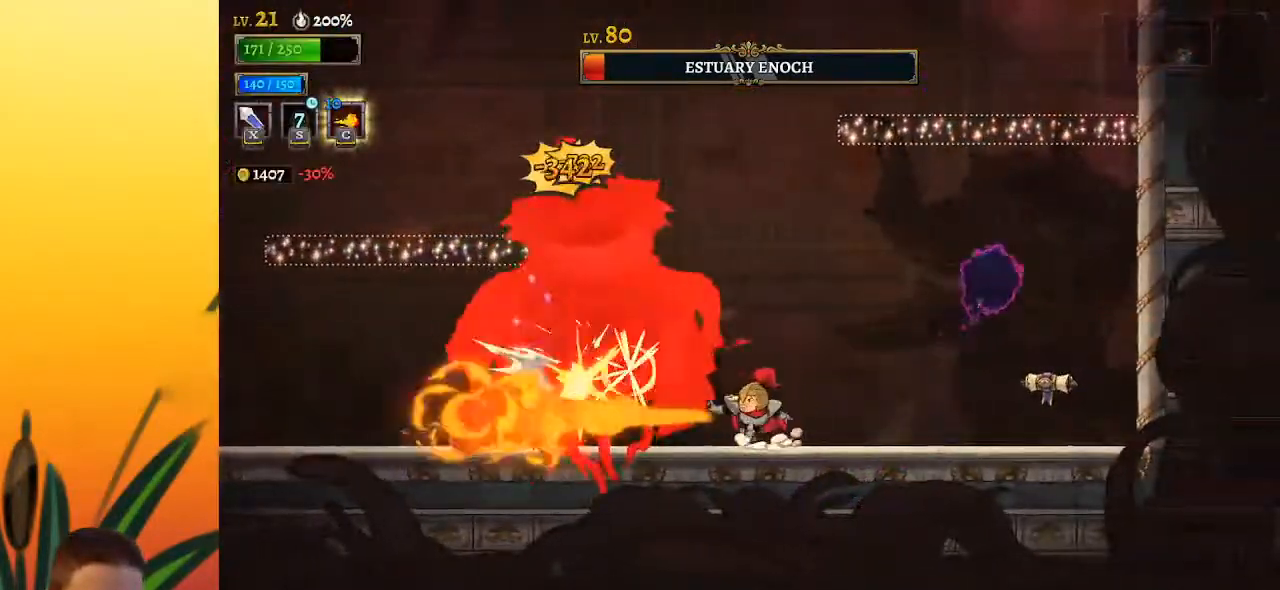
{"keys": ["c", "right"], "events": []}
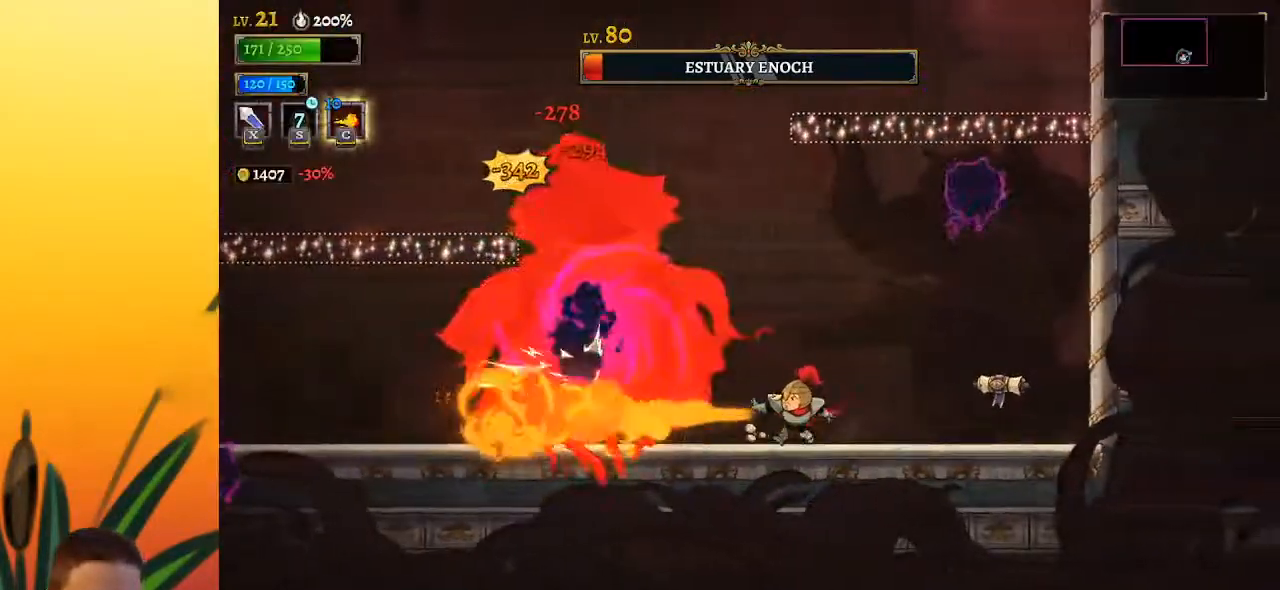
{"keys": ["c"], "events": [[133, "right", "up"], [233, "right", "down"], [467, "right", "up"]]}
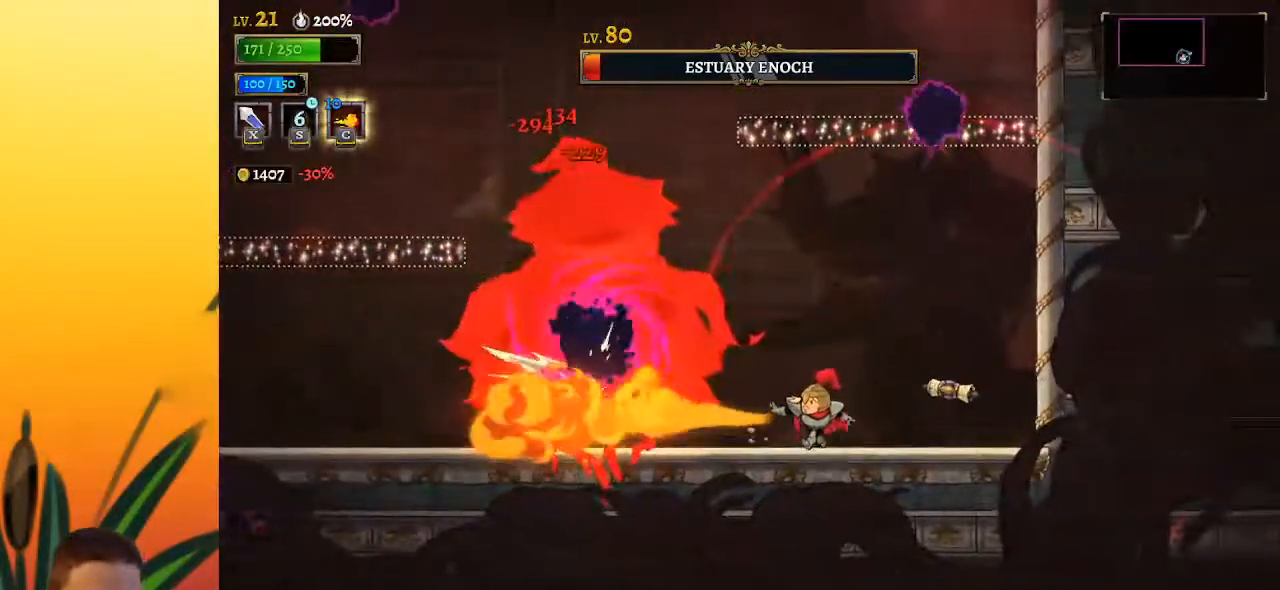
{"keys": ["c", "z"], "events": [[250, "right", "down"], [333, "z", "down"], [433, "right", "up"]]}
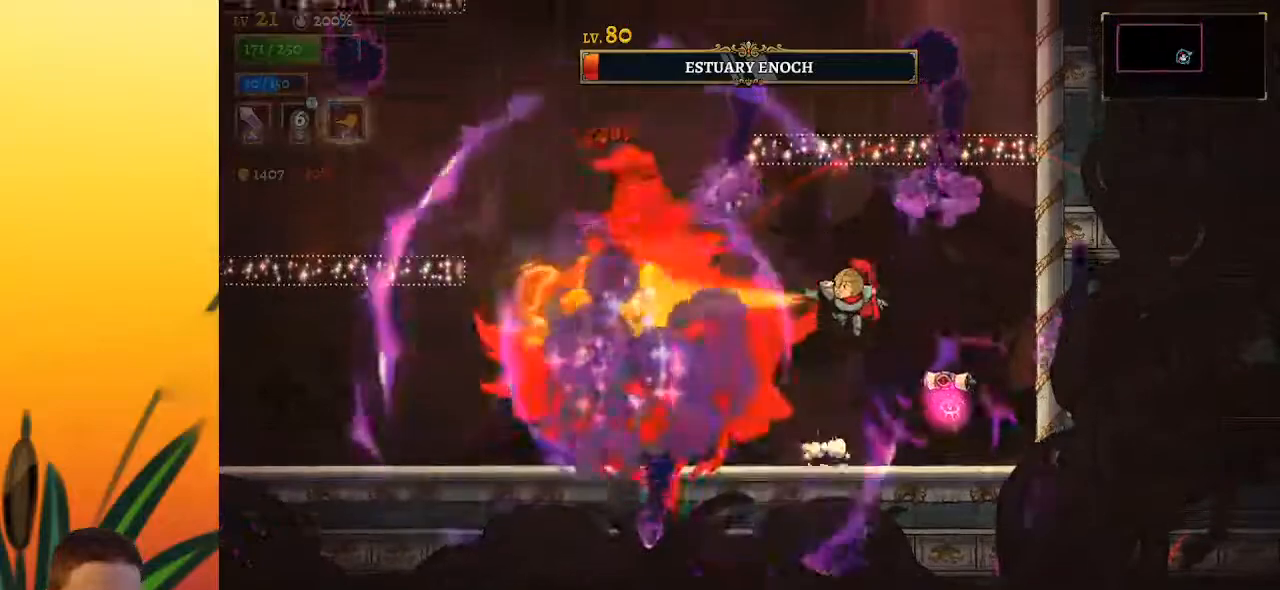
{"keys": ["c", "z"], "events": [[167, "z", "up"], [317, "z", "down"]]}
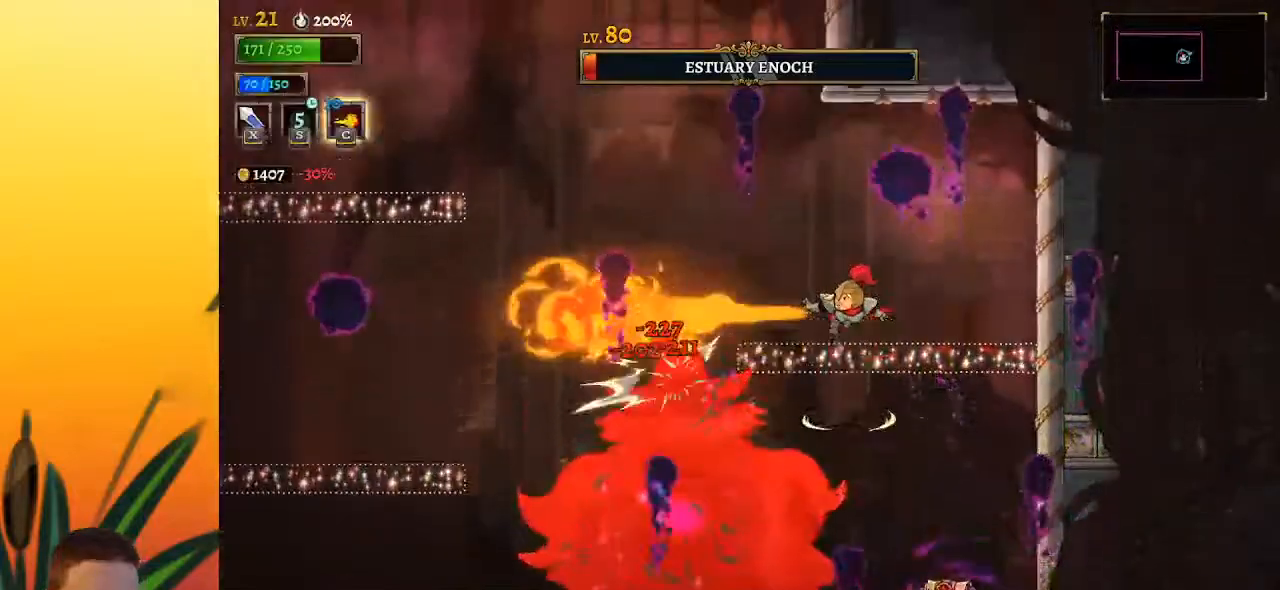
{"keys": ["left"], "events": [[100, "left", "down"], [183, "z", "up"], [233, "left", "up"], [333, "c", "up"], [417, "left", "down"]]}
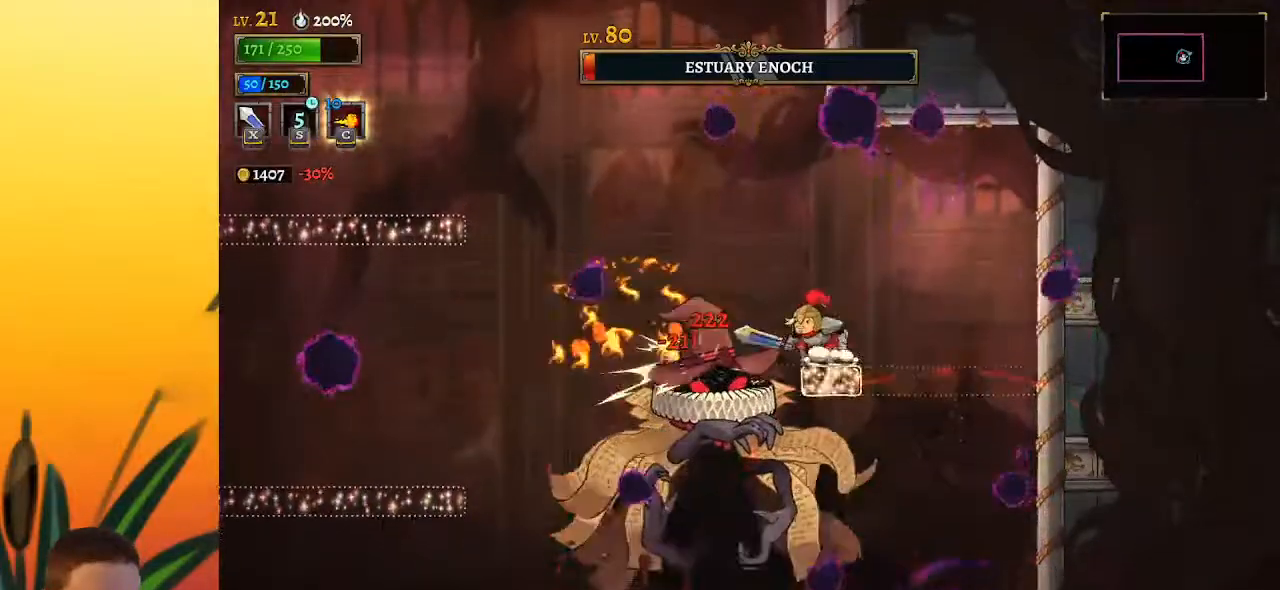
{"keys": ["left"], "events": [[33, "z", "down"], [300, "z", "up"]]}
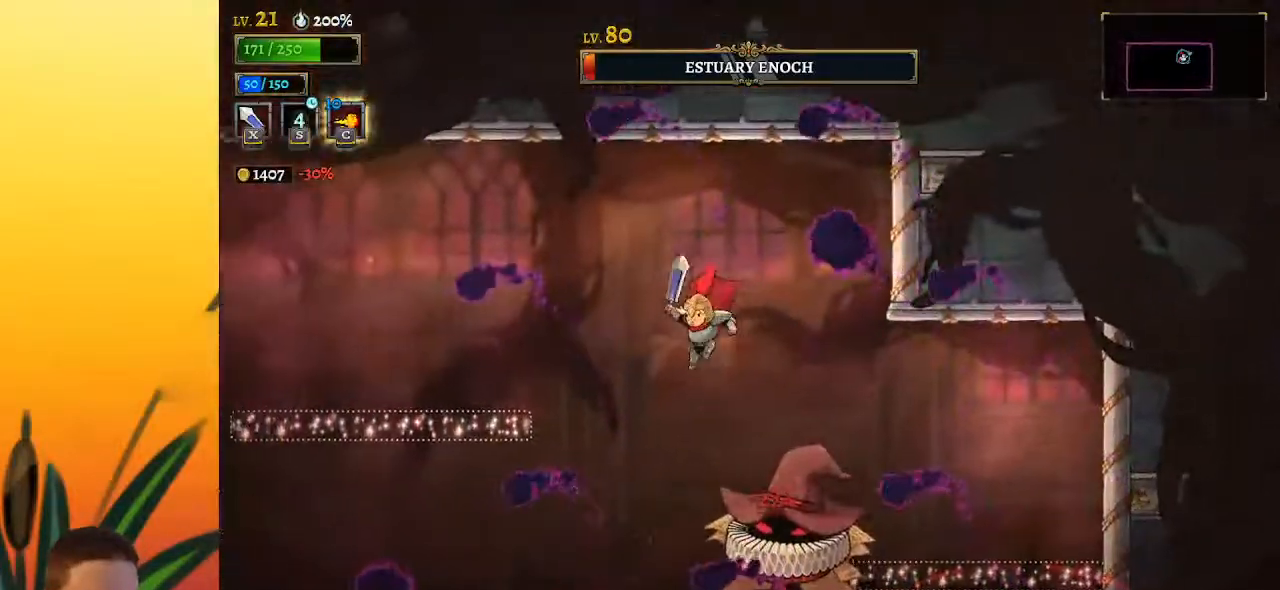
{"keys": [], "events": [[233, "right", "down"], [267, "left", "up"], [267, "x", "down"], [317, "right", "up"], [317, "x", "up"], [367, "left", "down"], [467, "left", "up"]]}
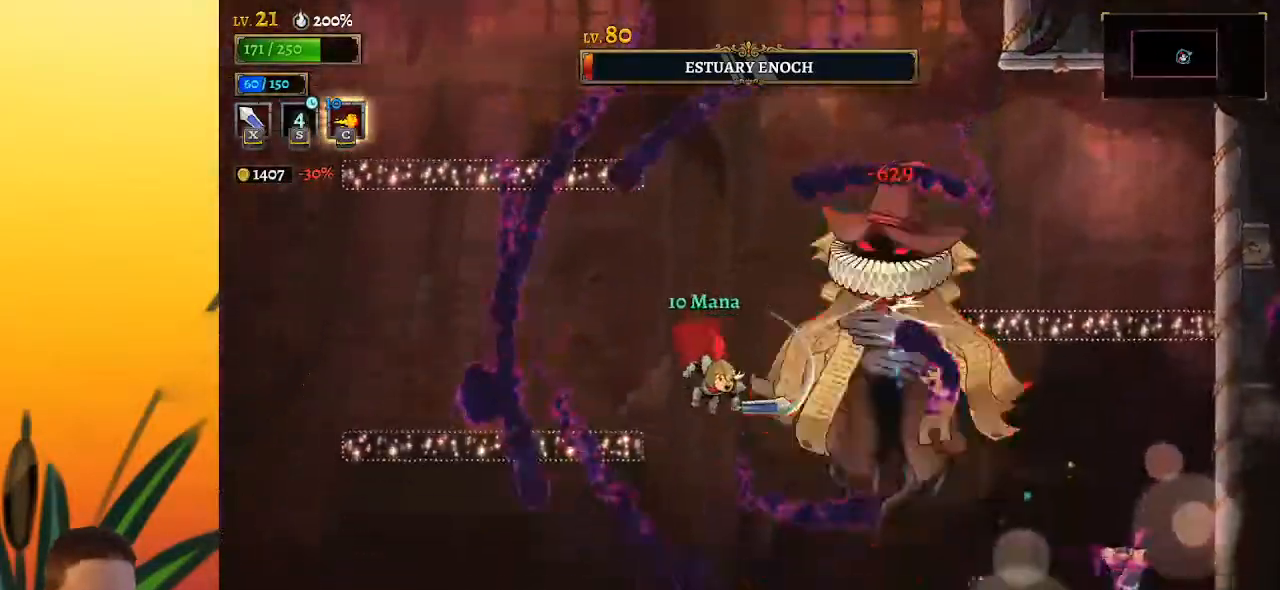
{"keys": [], "events": [[300, "x", "down"], [383, "x", "up"]]}
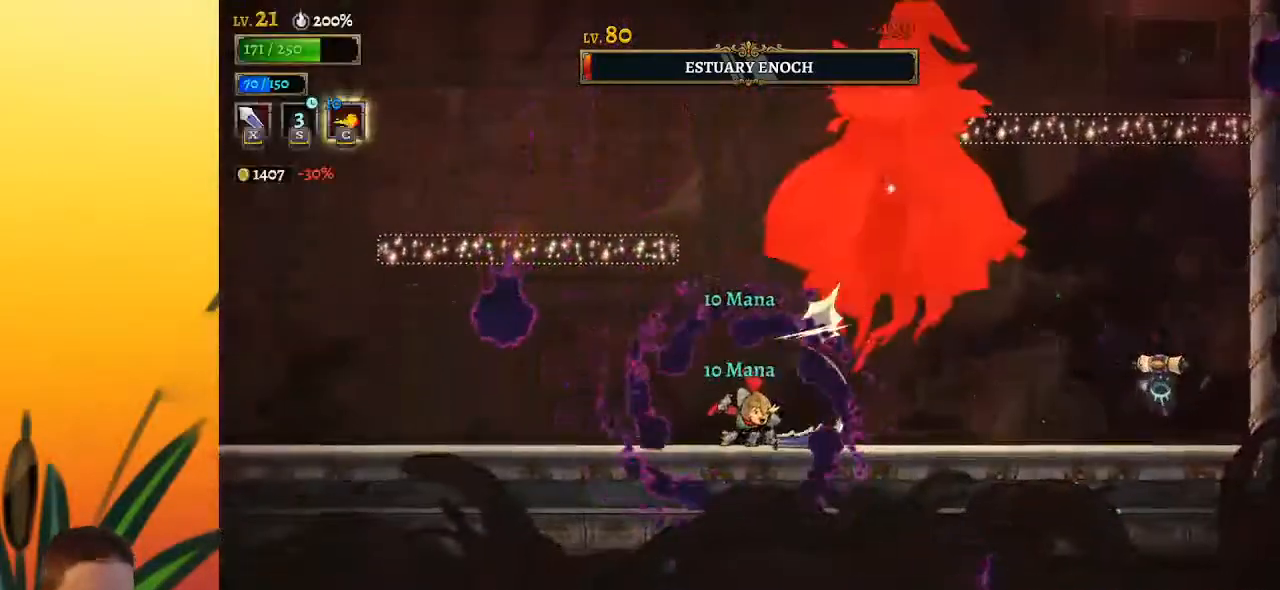
{"keys": ["a", "left"], "events": [[33, "left", "down"], [83, "a", "down"]]}
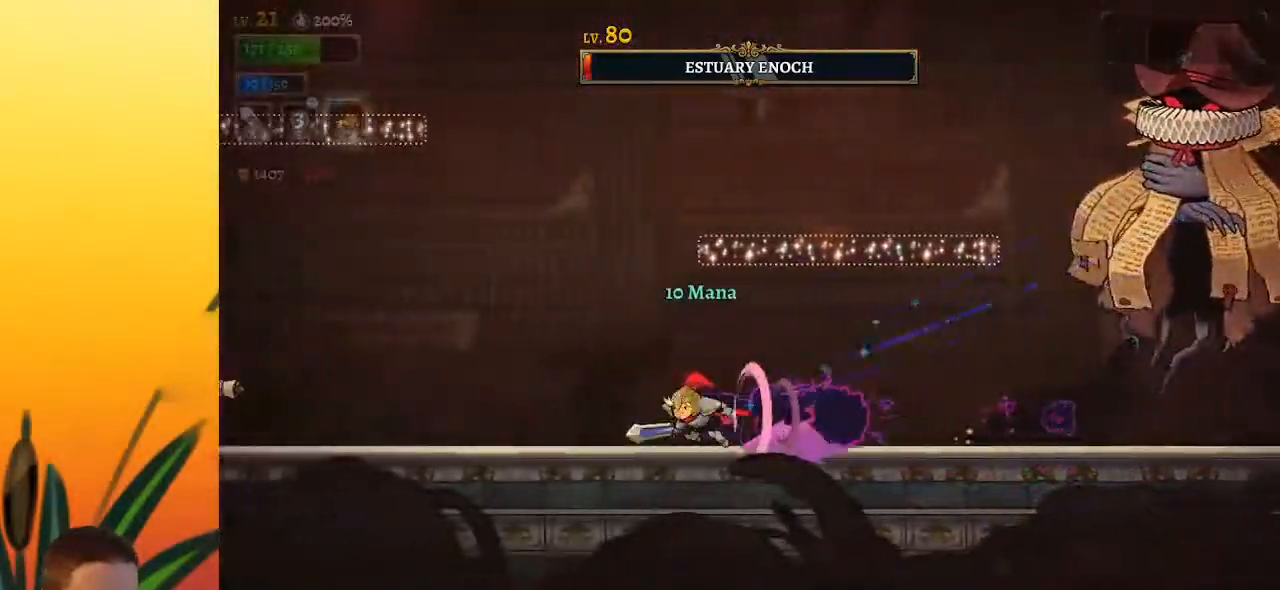
{"keys": ["d", "right"], "events": [[50, "a", "up"], [83, "left", "up"], [233, "right", "down"], [283, "d", "down"]]}
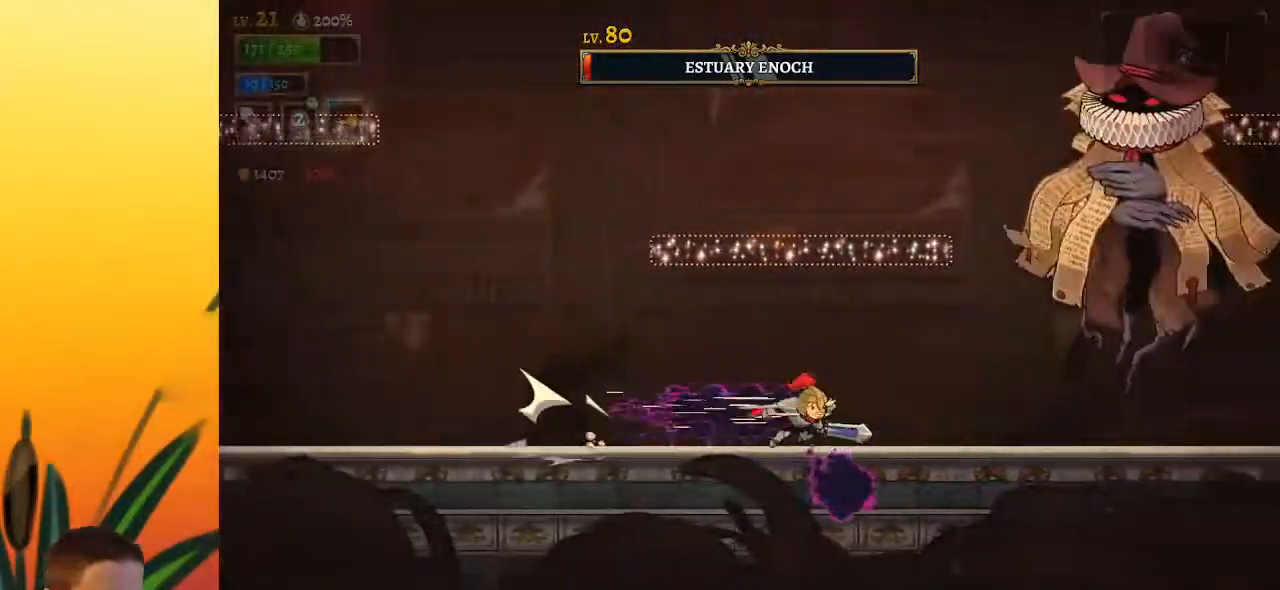
{"keys": [], "events": [[100, "x", "down"], [250, "right", "up"], [250, "x", "up"], [283, "d", "up"]]}
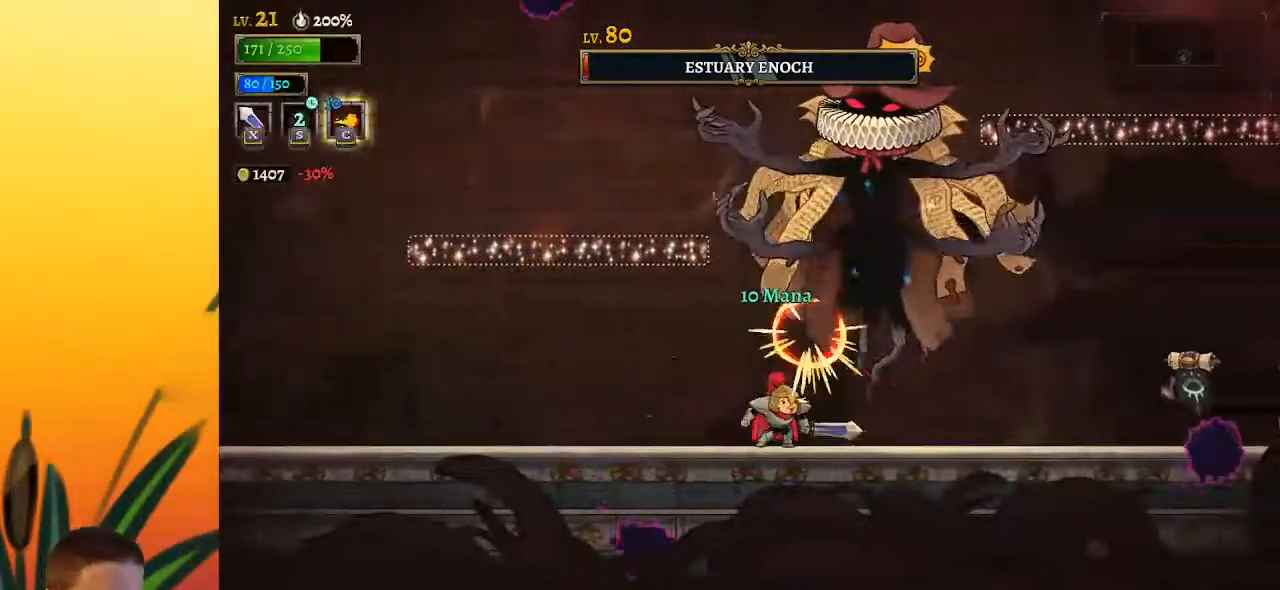
{"keys": ["right", "x"], "events": [[17, "x", "down"], [67, "left", "down"], [117, "x", "up"], [400, "left", "up"], [450, "right", "down"], [500, "x", "down"]]}
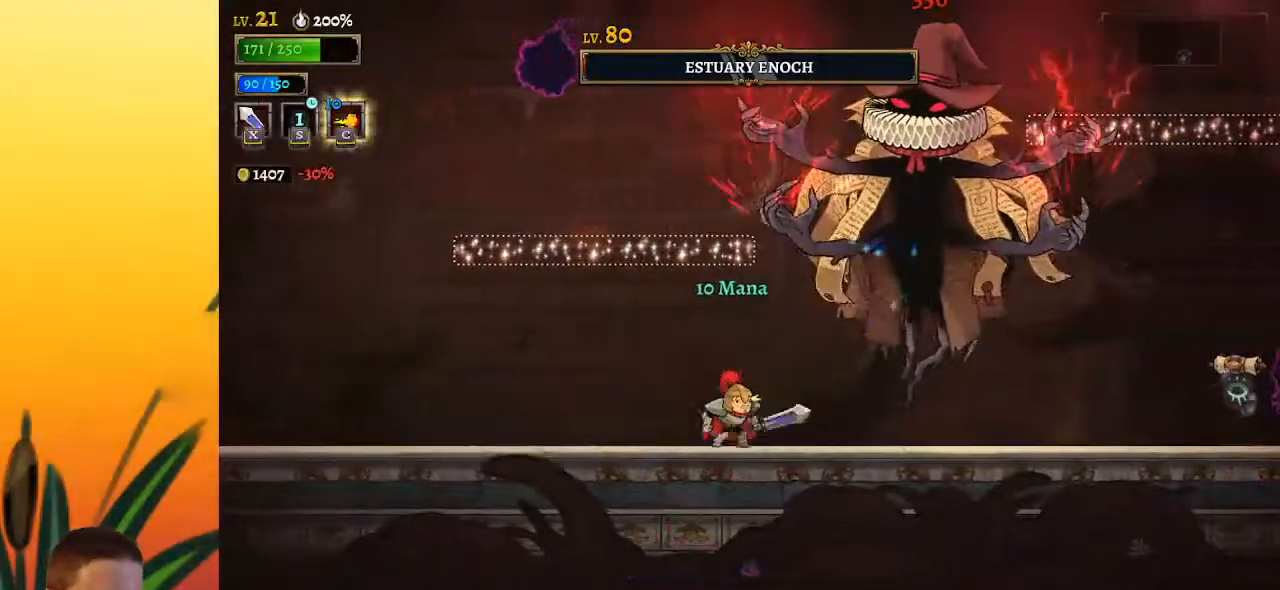
{"keys": ["x"], "events": [[183, "x", "up"], [317, "right", "up"], [417, "x", "down"]]}
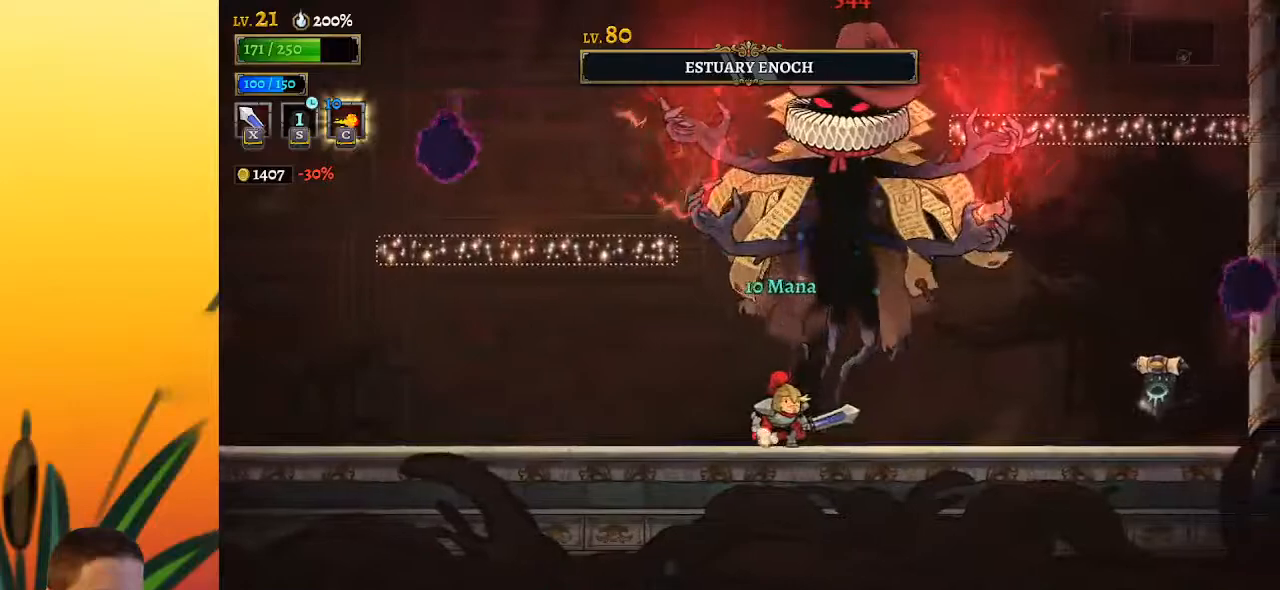
{"keys": [], "events": [[17, "x", "up"], [283, "x", "down"], [383, "x", "up"]]}